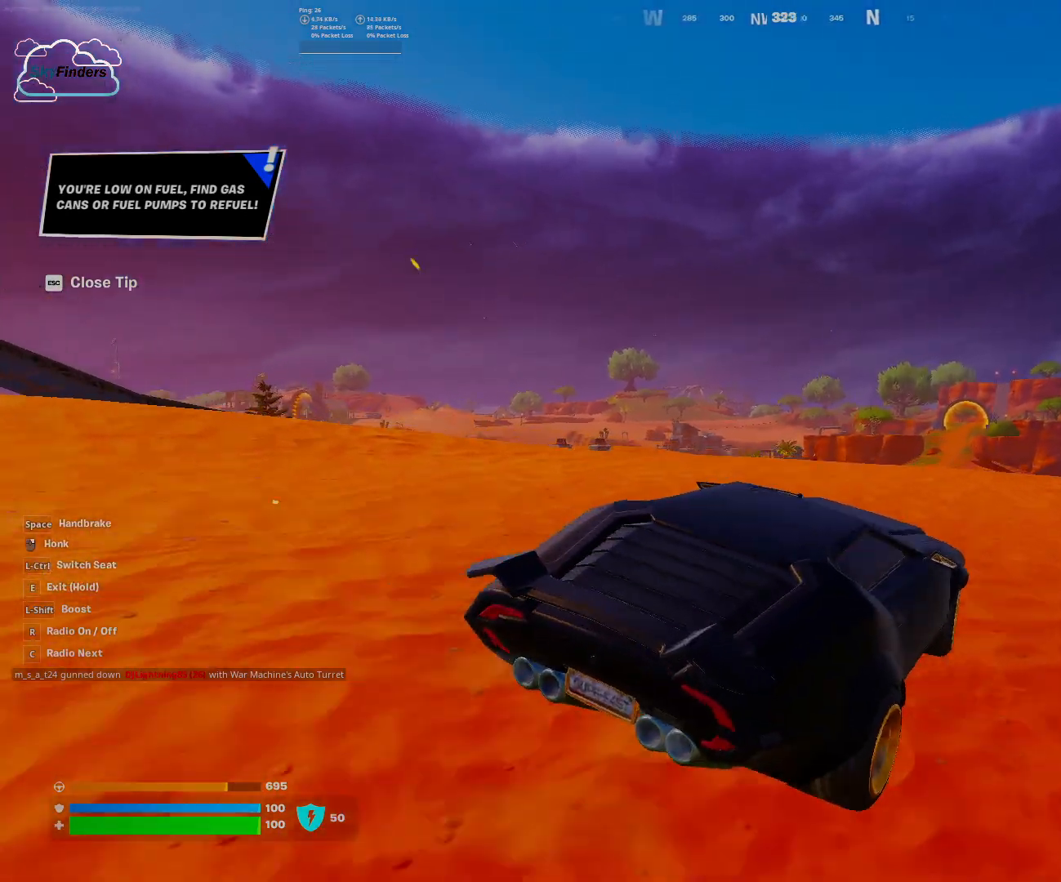
Gameplay with keyboard and mouse; each line is a JSON object with the keys and mouse buttons held at the frame after it. "events" lists presses ("down") and releases ("up") of "1", "2", "3", "4", "5", "a", "alt", "b", "c", "ctrl", "d", "e", "f", "g", "q", "r", "s", "shift", "space", "t", "tab", "tilde", "v", "w", "x", "z", "mouse_left", "mouse_wheel", "mouse_right", "mouse_mb4" and "mouse_mb5" between this image and that frame as [ms after this image, input, new state], when the widget could be followed in between. "mouse_left", "mouse_wheel", "mouse_right", "mouse_mb4", "mouse_mb5" = the "left", "wheel", "right", "mb4", "mb5" buttons of the "mouse" list. No other keys are recorded. "wheel" means that the mouse wheel is clicked or scrolled. Mouse movement is not recorded.
{"keys": ["w"], "mouse": [], "events": []}
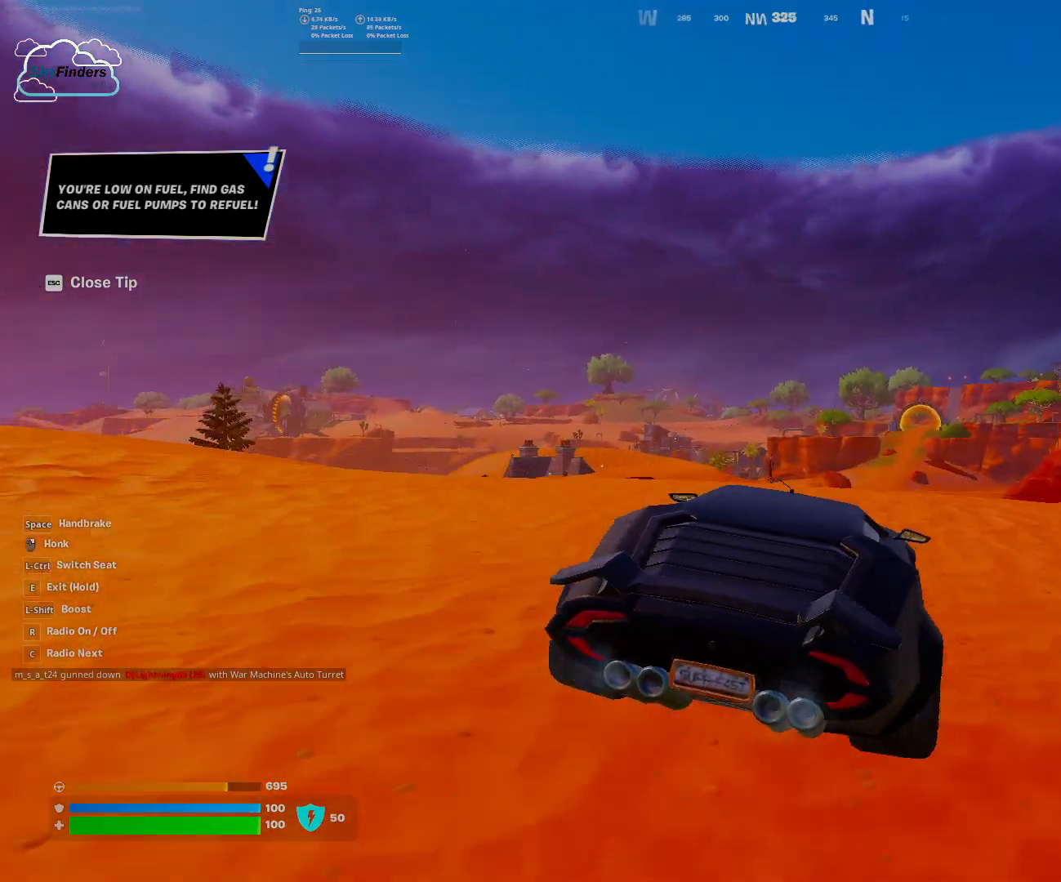
{"keys": ["w"], "mouse": [], "events": [[100, "a", "down"], [300, "a", "up"]]}
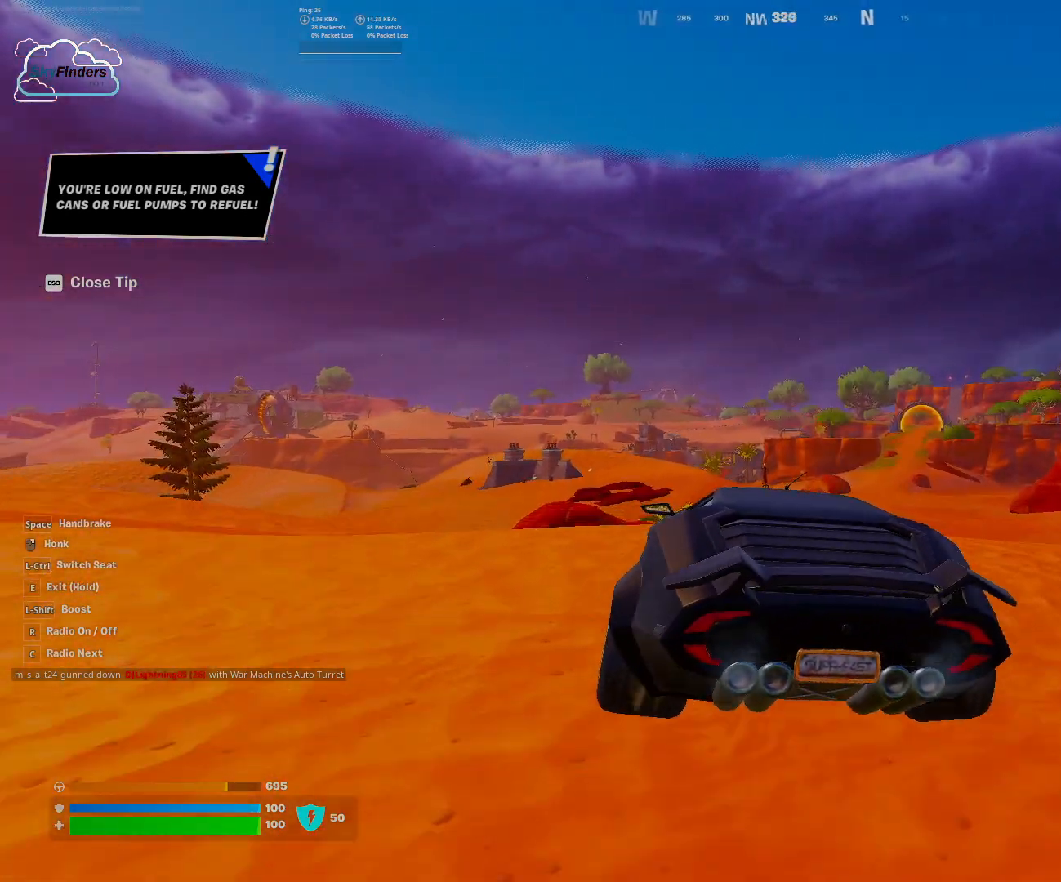
{"keys": ["w"], "mouse": [], "events": []}
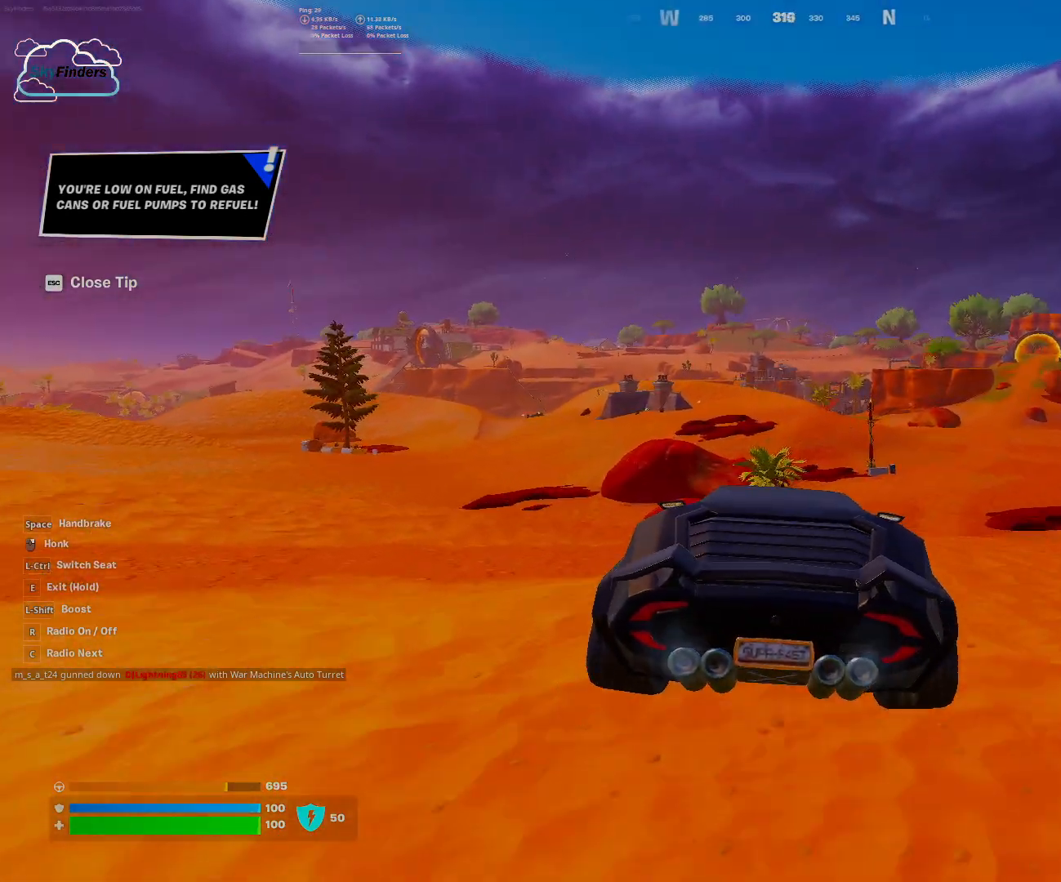
{"keys": ["d", "w"], "mouse": [], "events": [[500, "d", "down"]]}
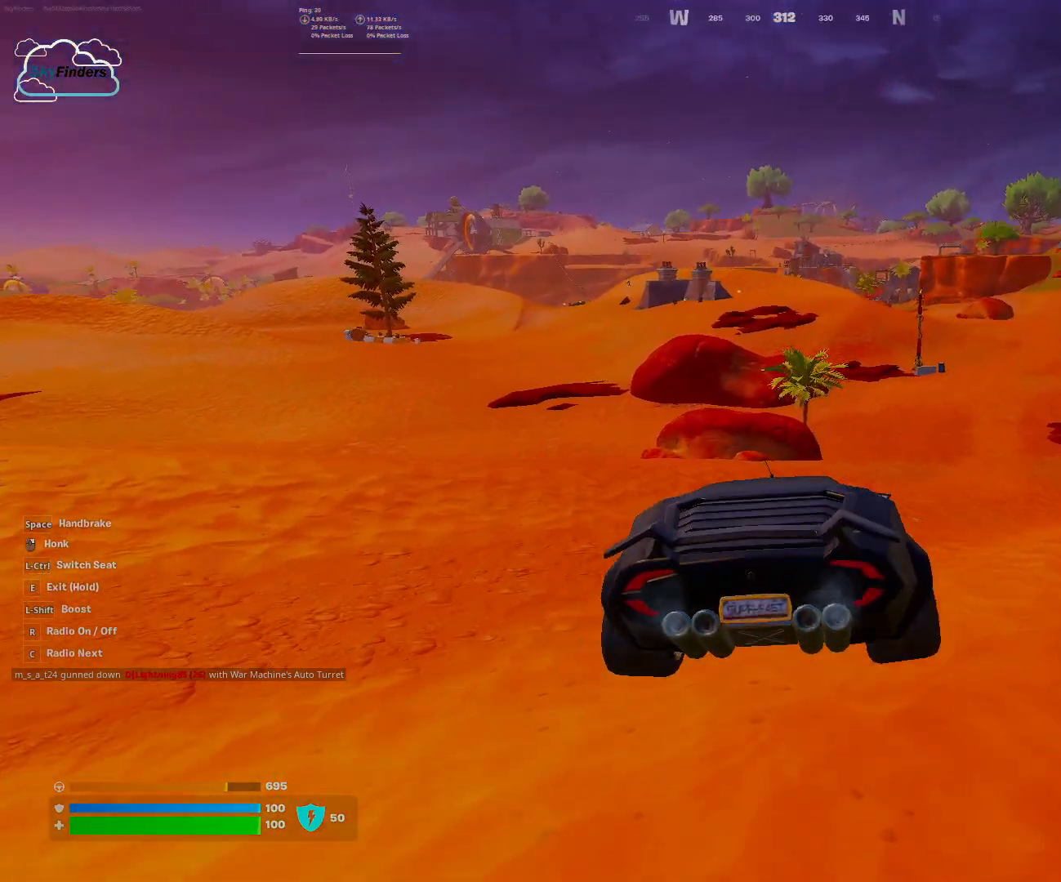
{"keys": ["w"], "mouse": [], "events": [[300, "d", "up"]]}
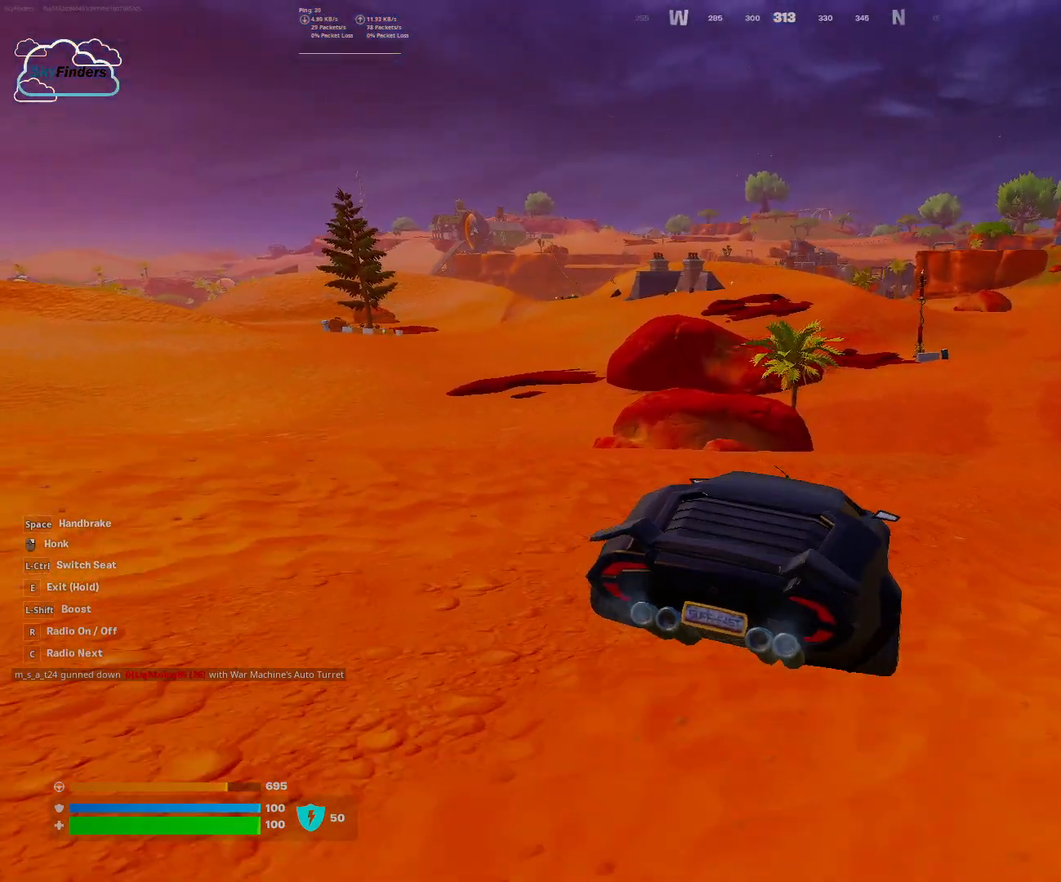
{"keys": ["w"], "mouse": [], "events": [[267, "a", "down"], [433, "a", "up"]]}
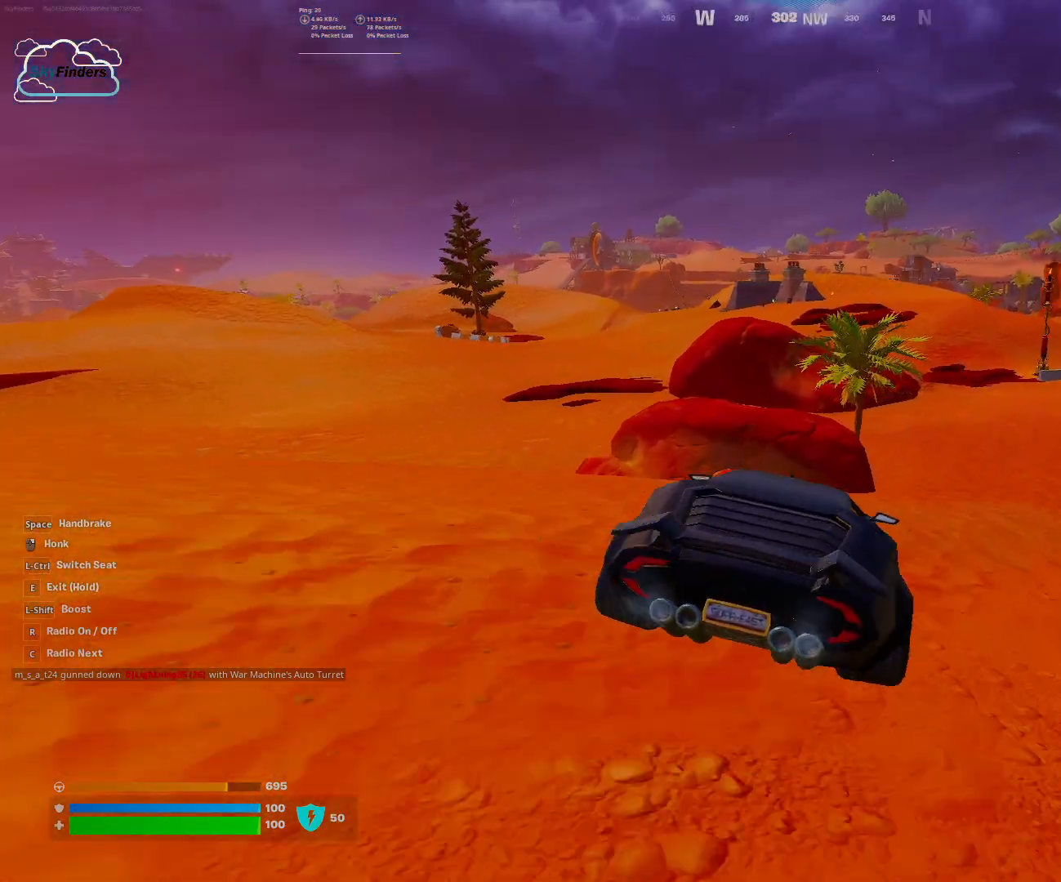
{"keys": ["d", "w"], "mouse": [], "events": [[100, "d", "down"]]}
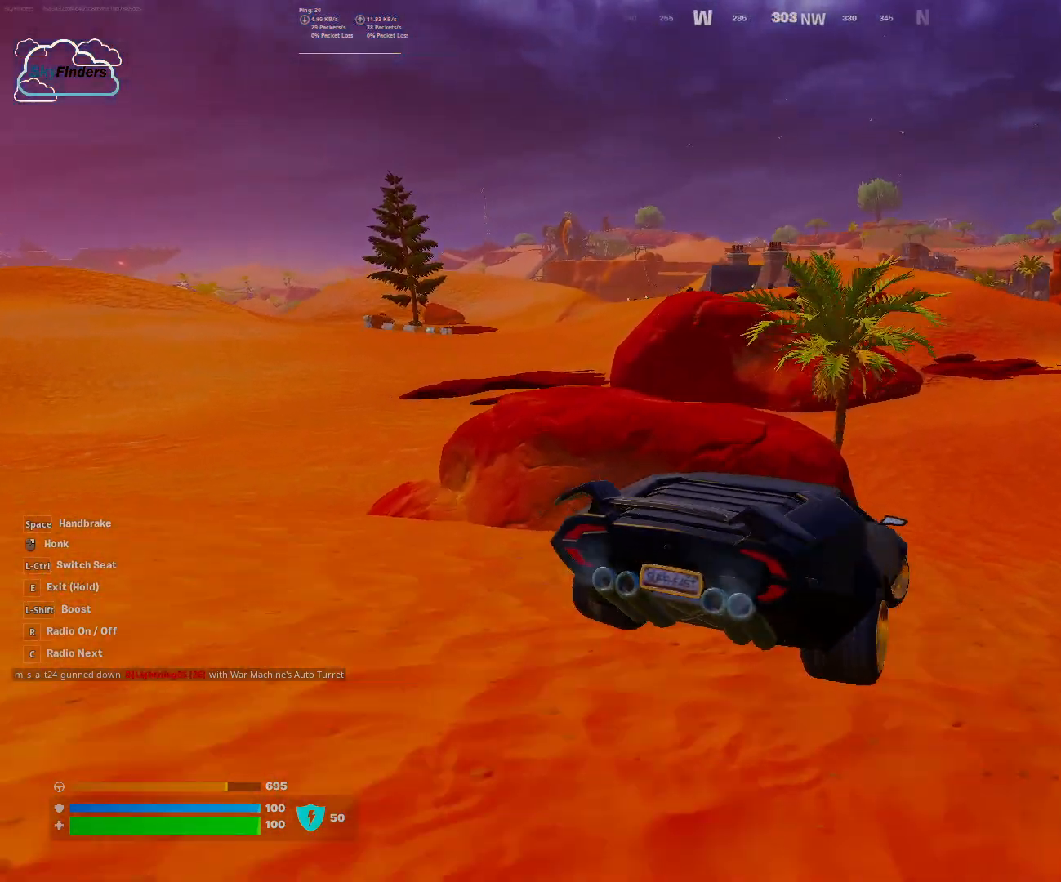
{"keys": ["w"], "mouse": [], "events": [[333, "d", "up"]]}
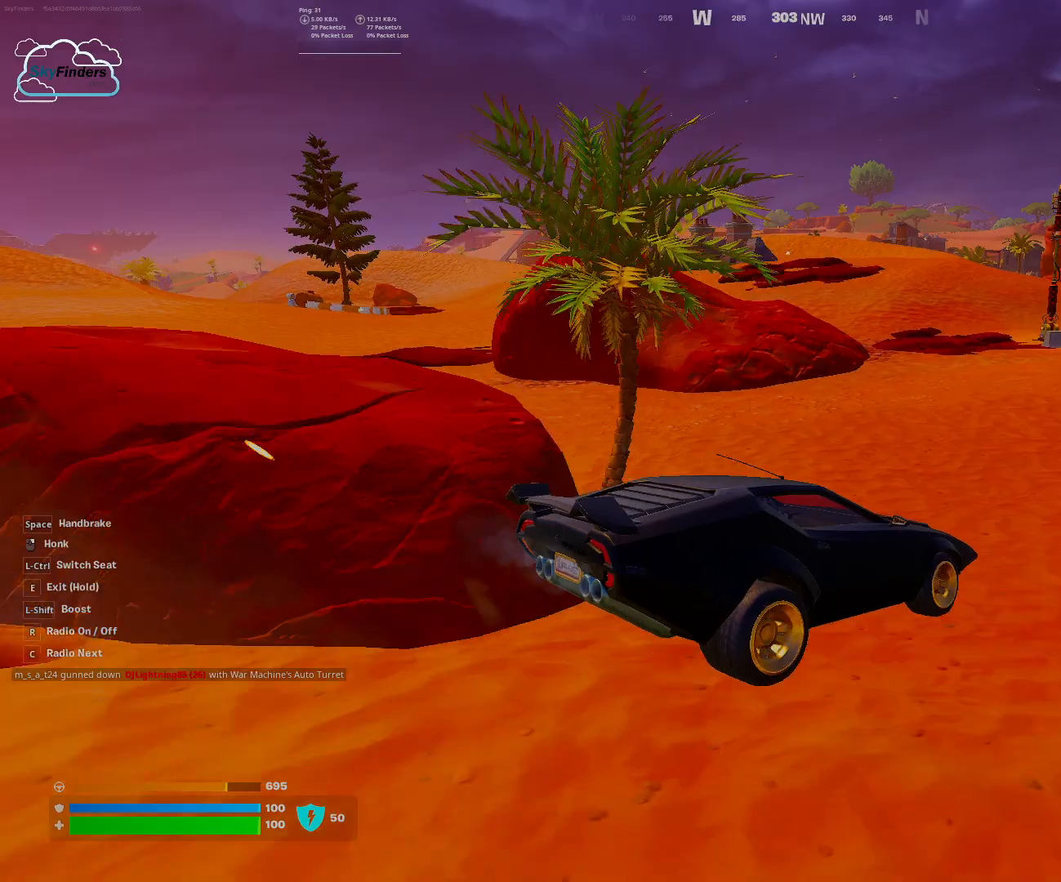
{"keys": ["w"], "mouse": [], "events": []}
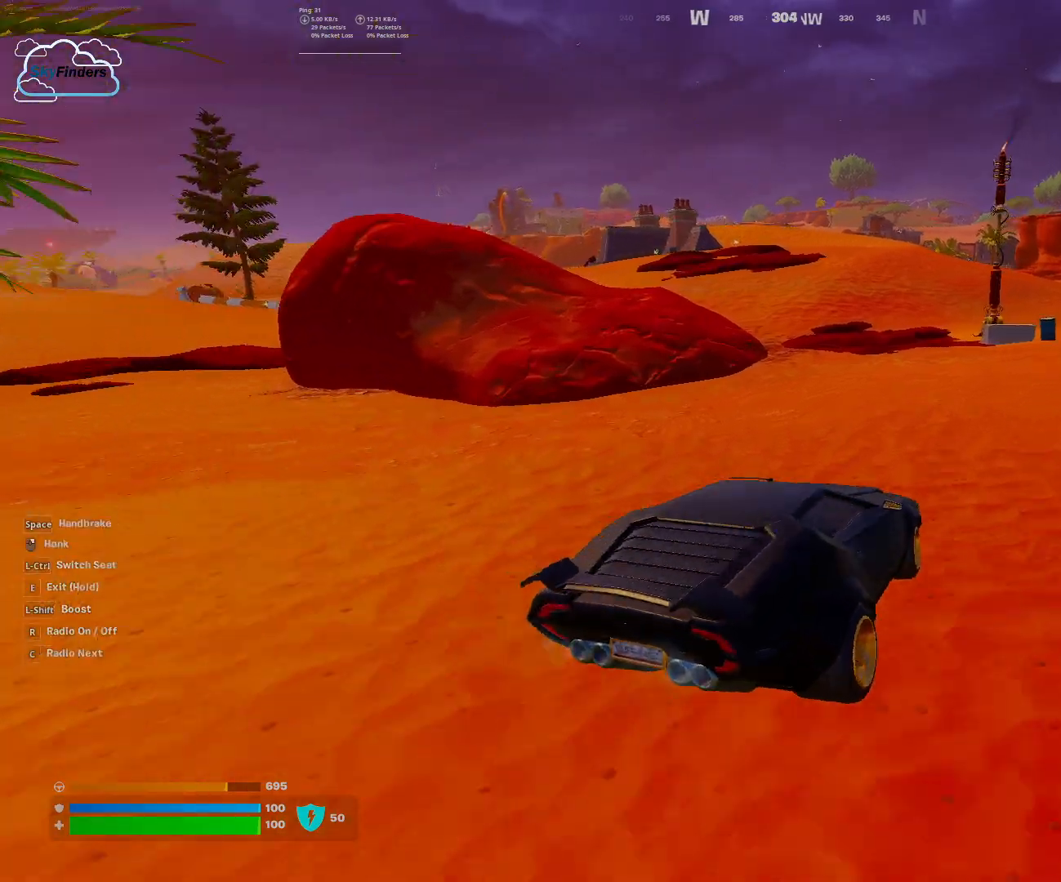
{"keys": ["a", "w"], "mouse": [], "events": [[467, "a", "down"]]}
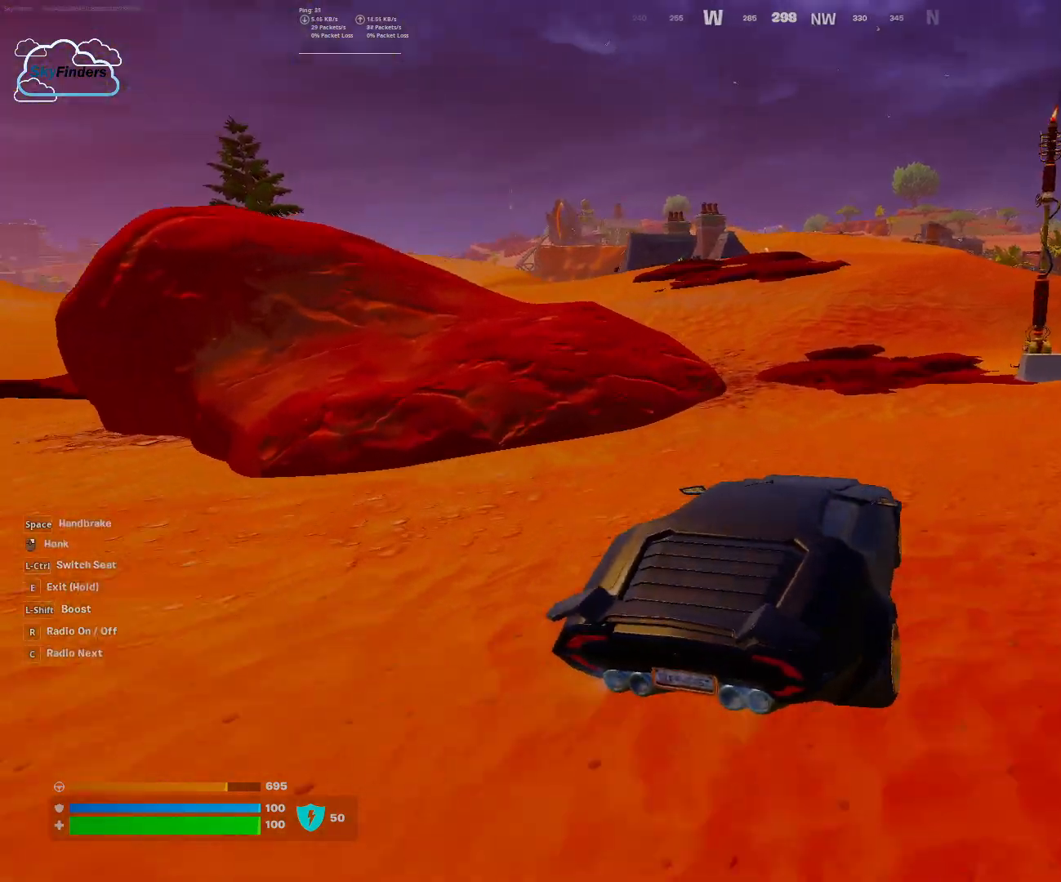
{"keys": ["w"], "mouse": [], "events": [[100, "a", "up"]]}
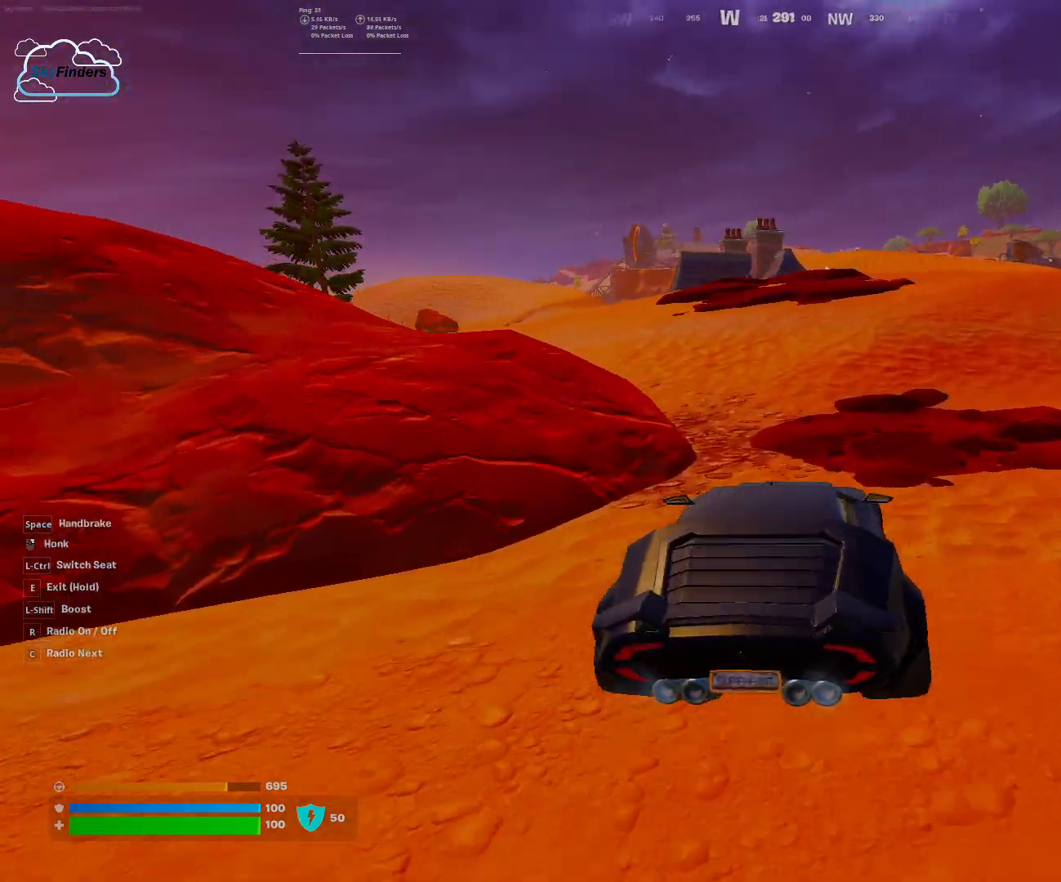
{"keys": ["w"], "mouse": [], "events": []}
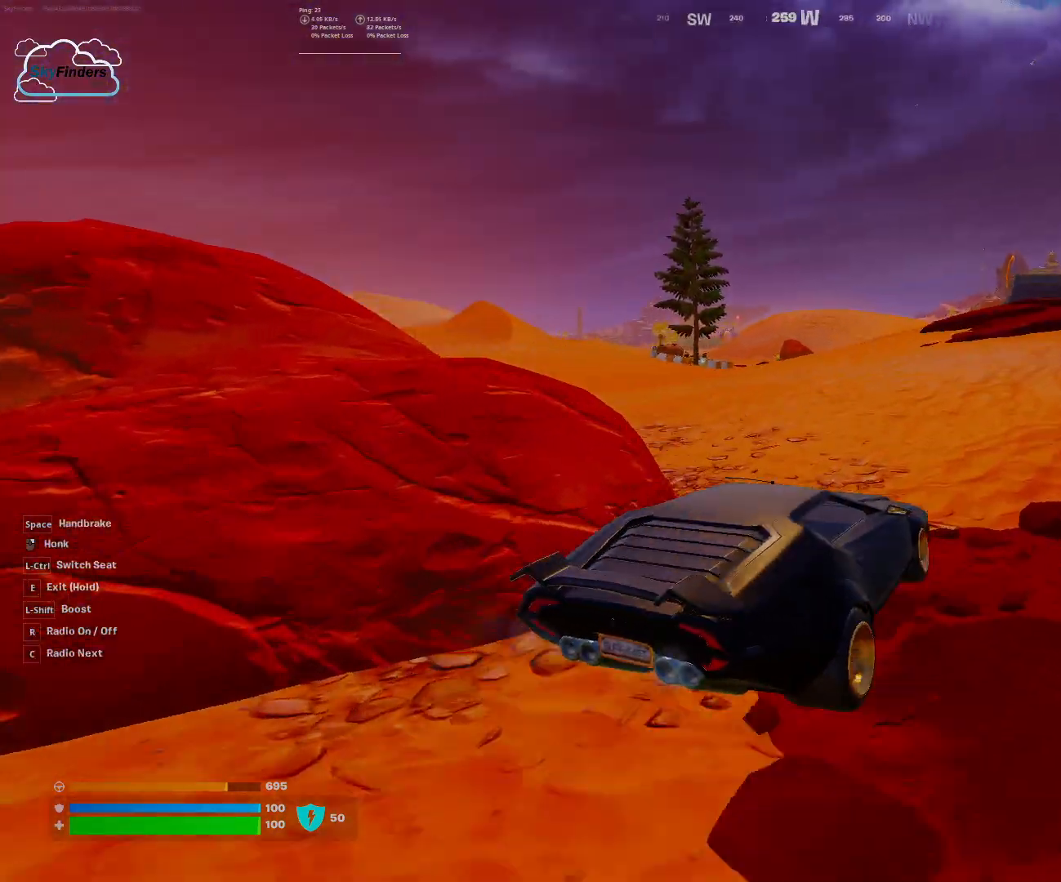
{"keys": ["a", "w"], "mouse": [], "events": [[167, "a", "down"]]}
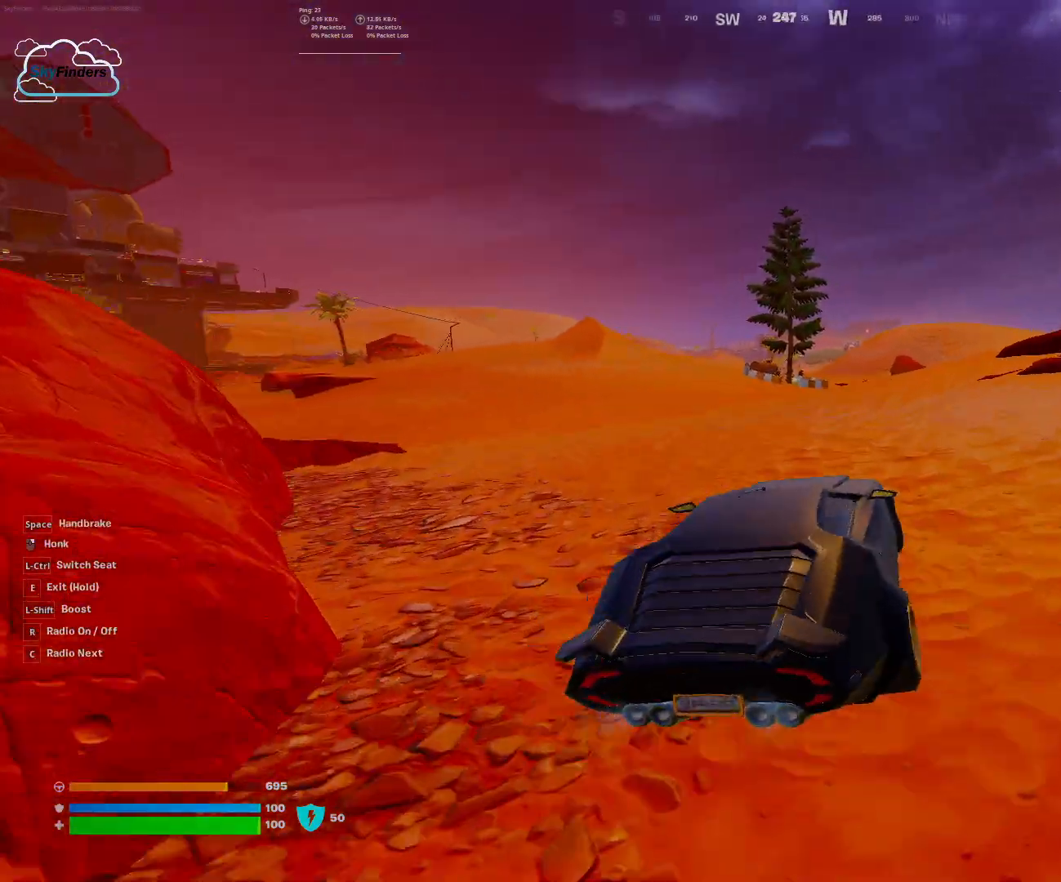
{"keys": ["w"], "mouse": [], "events": [[67, "a", "up"]]}
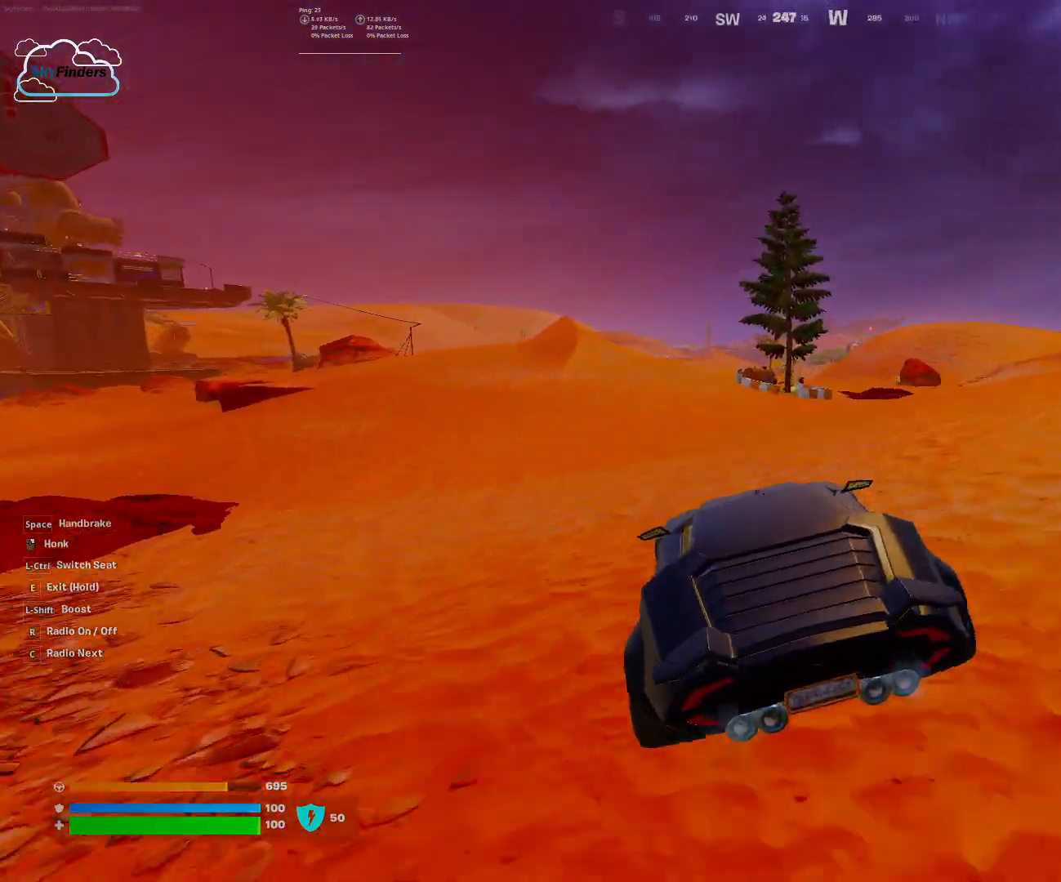
{"keys": ["d", "w"], "mouse": [], "events": [[167, "d", "down"]]}
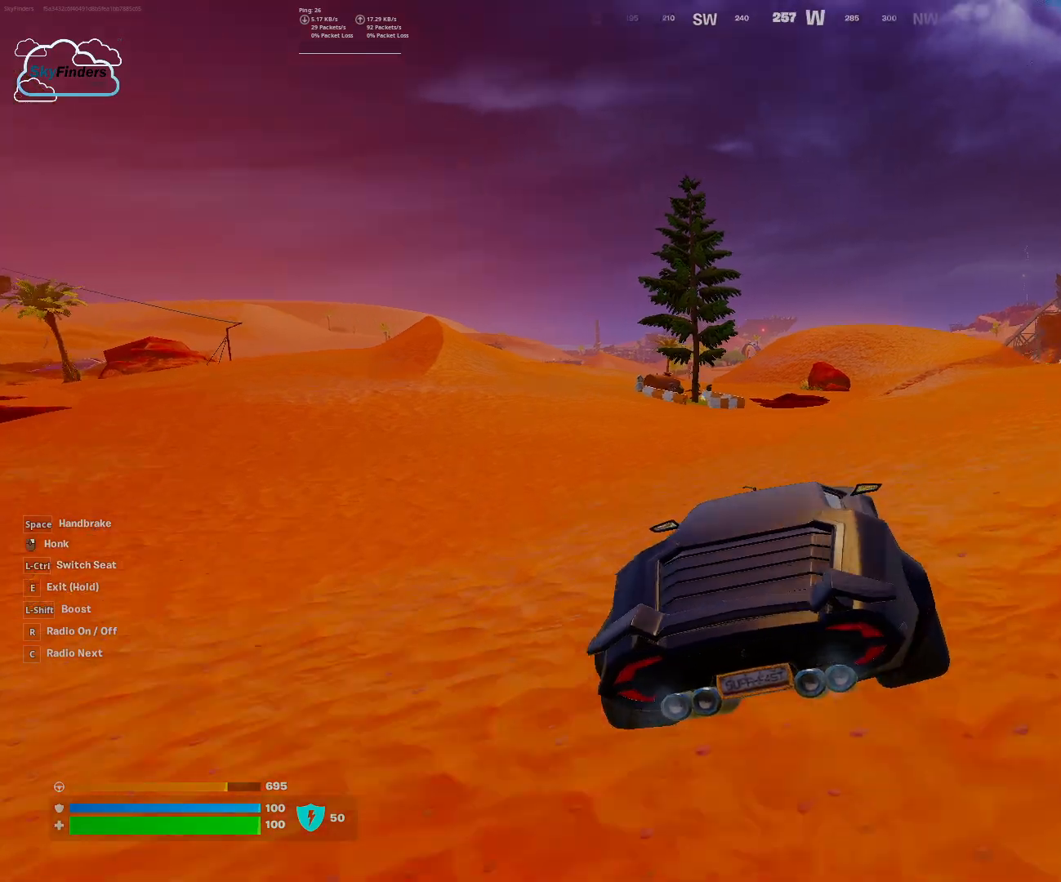
{"keys": ["d", "w"], "mouse": [], "events": [[133, "d", "up"], [467, "d", "down"]]}
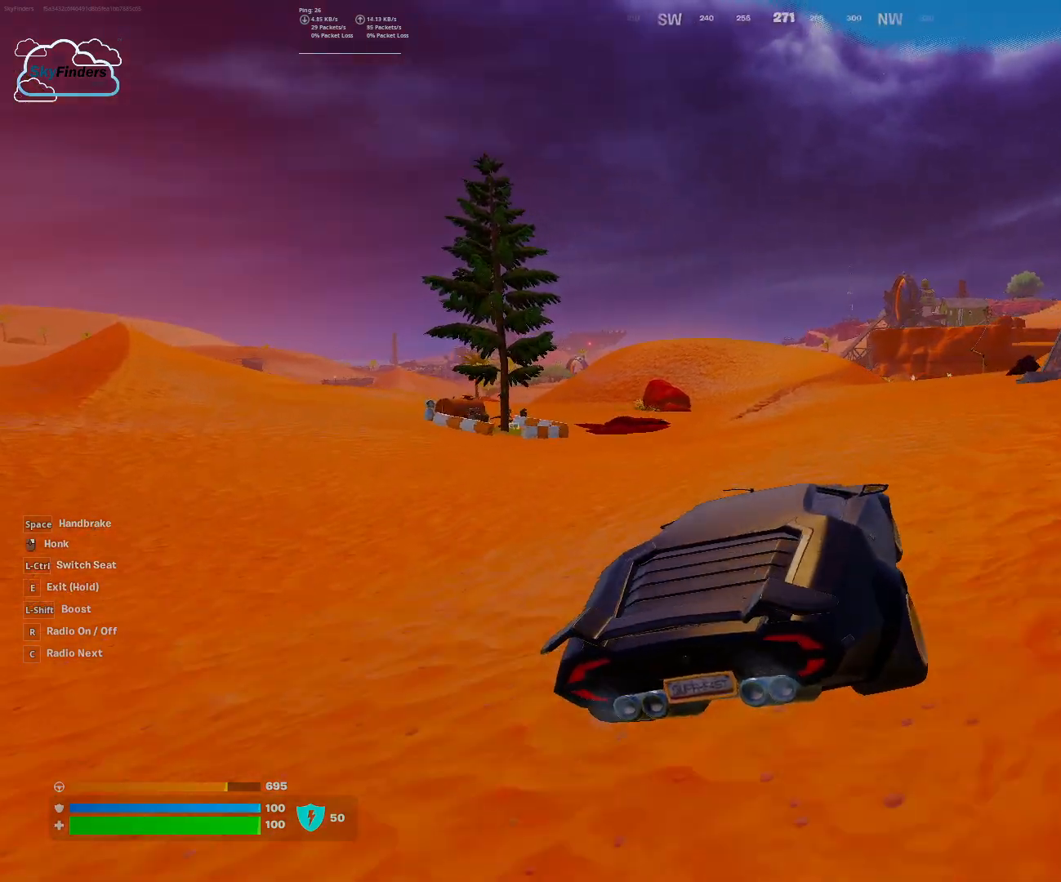
{"keys": ["w"], "mouse": [], "events": [[133, "d", "up"]]}
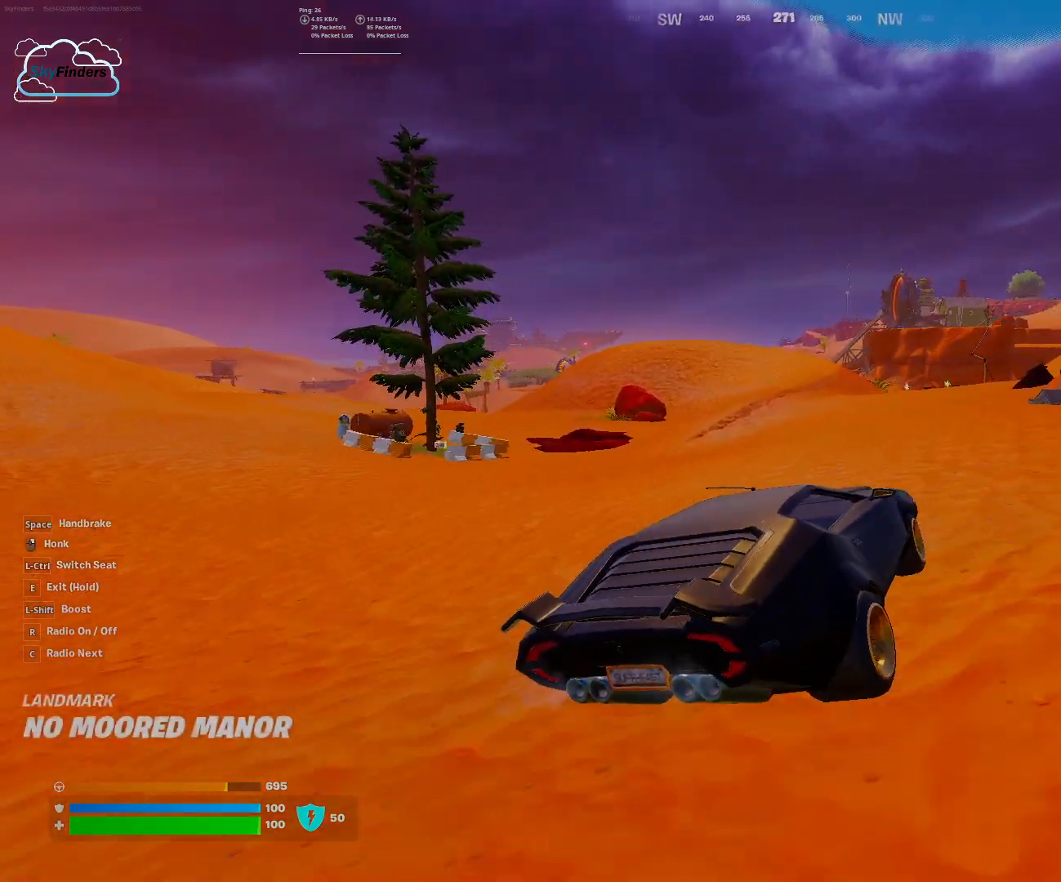
{"keys": ["w"], "mouse": [], "events": []}
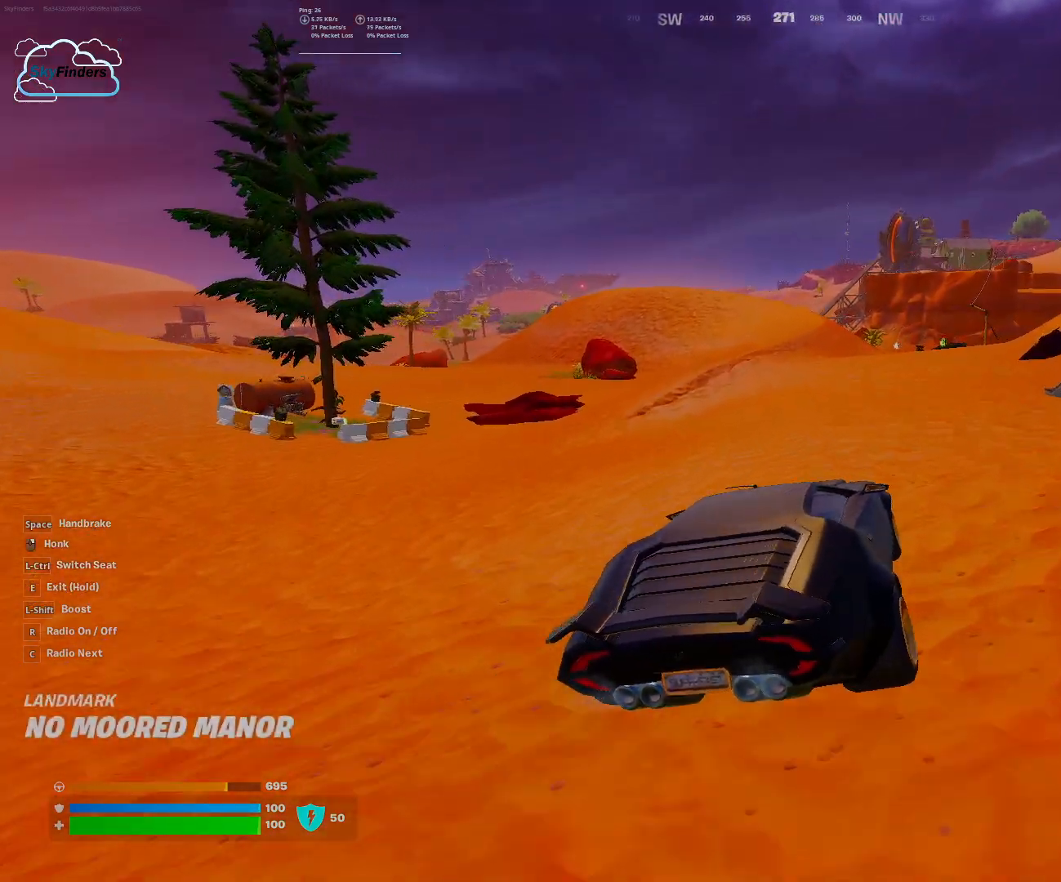
{"keys": ["w"], "mouse": [], "events": []}
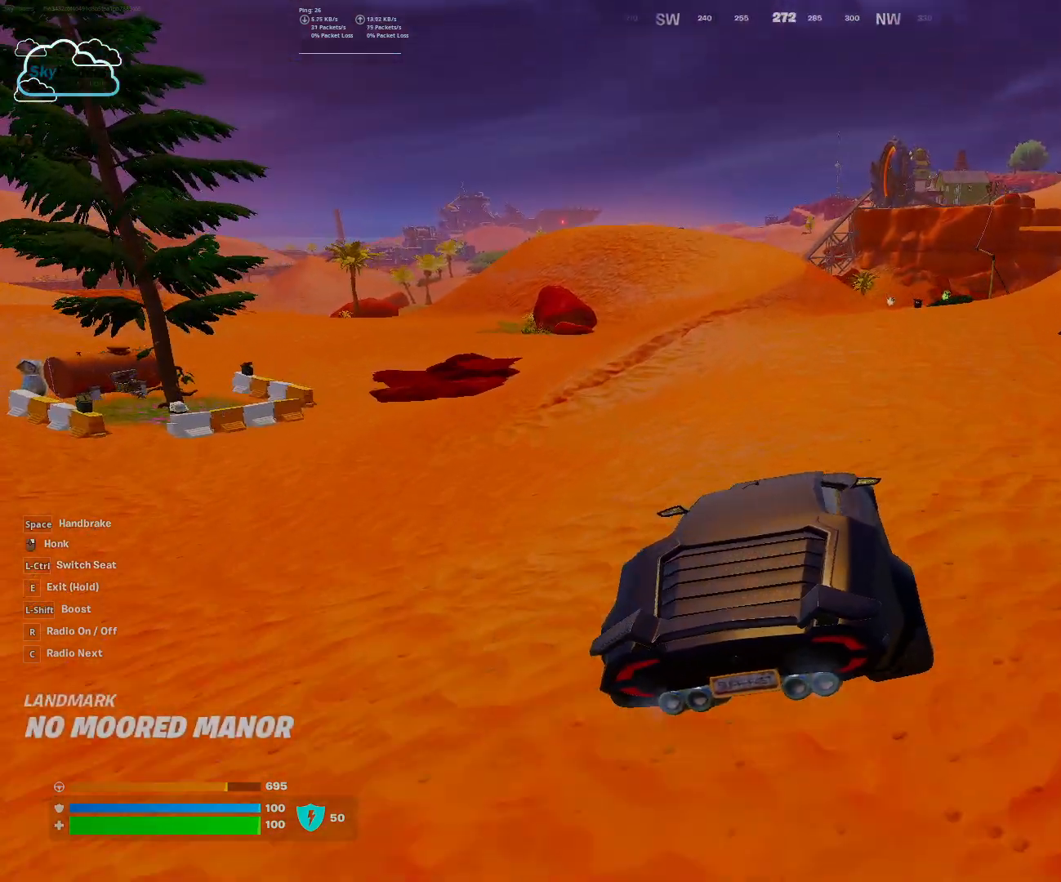
{"keys": ["w"], "mouse": [], "events": [[300, "d", "down"], [467, "d", "up"]]}
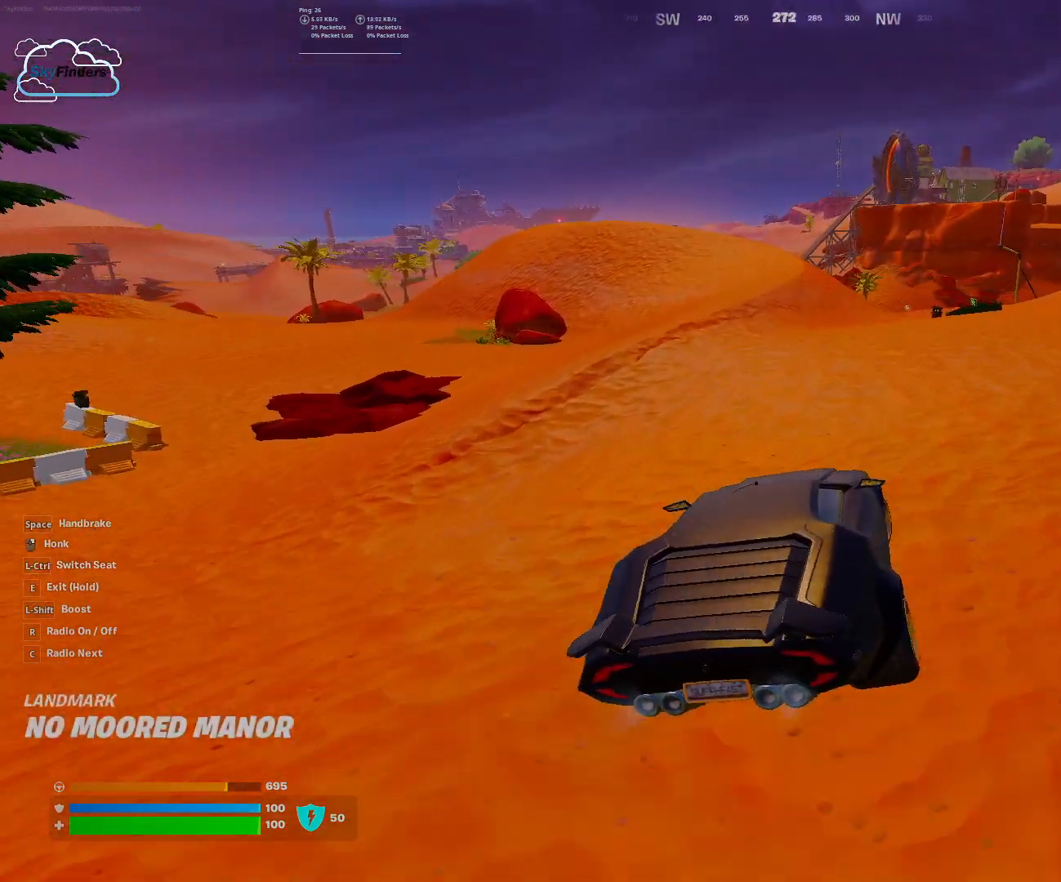
{"keys": ["w"], "mouse": [], "events": []}
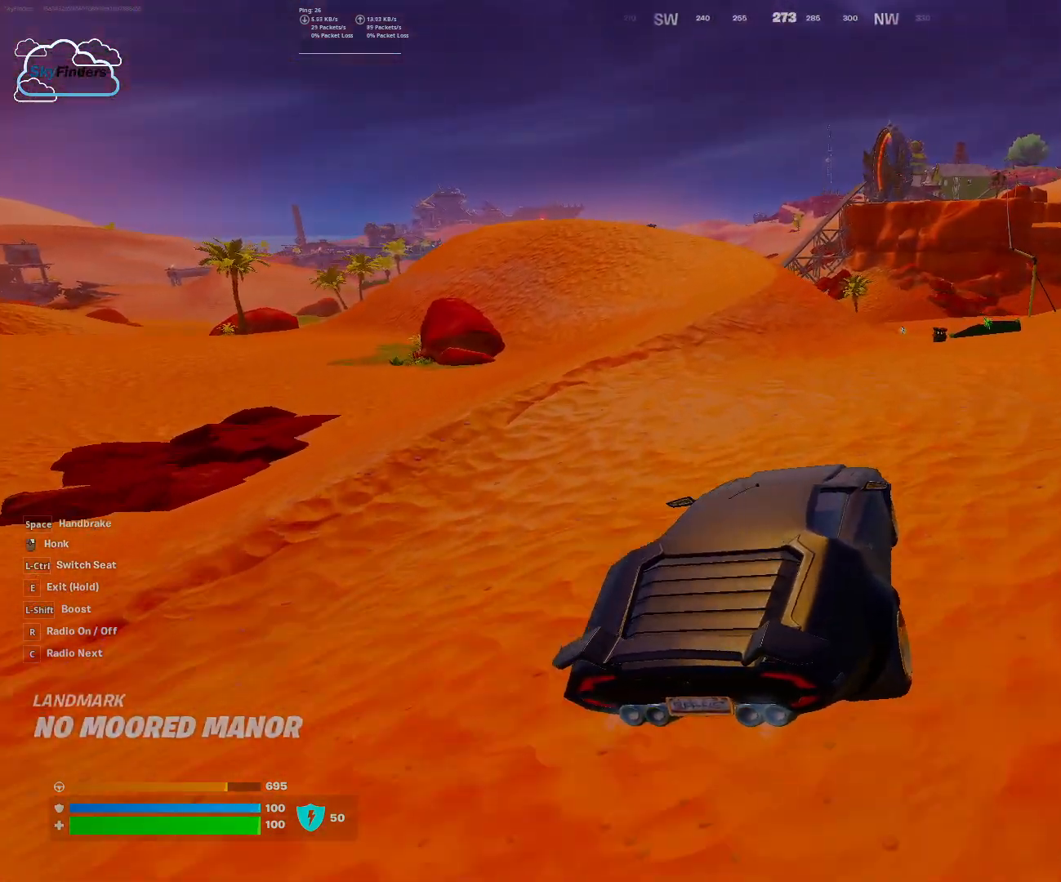
{"keys": ["w"], "mouse": [], "events": []}
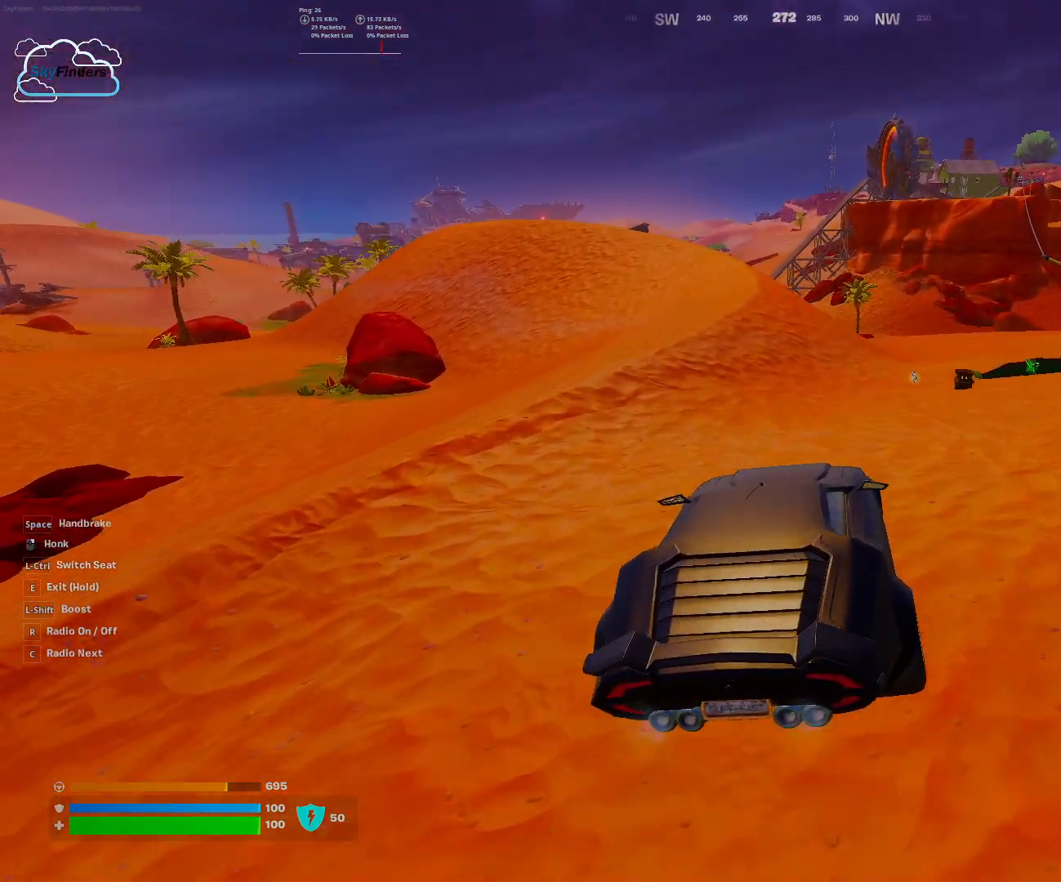
{"keys": ["w"], "mouse": [], "events": []}
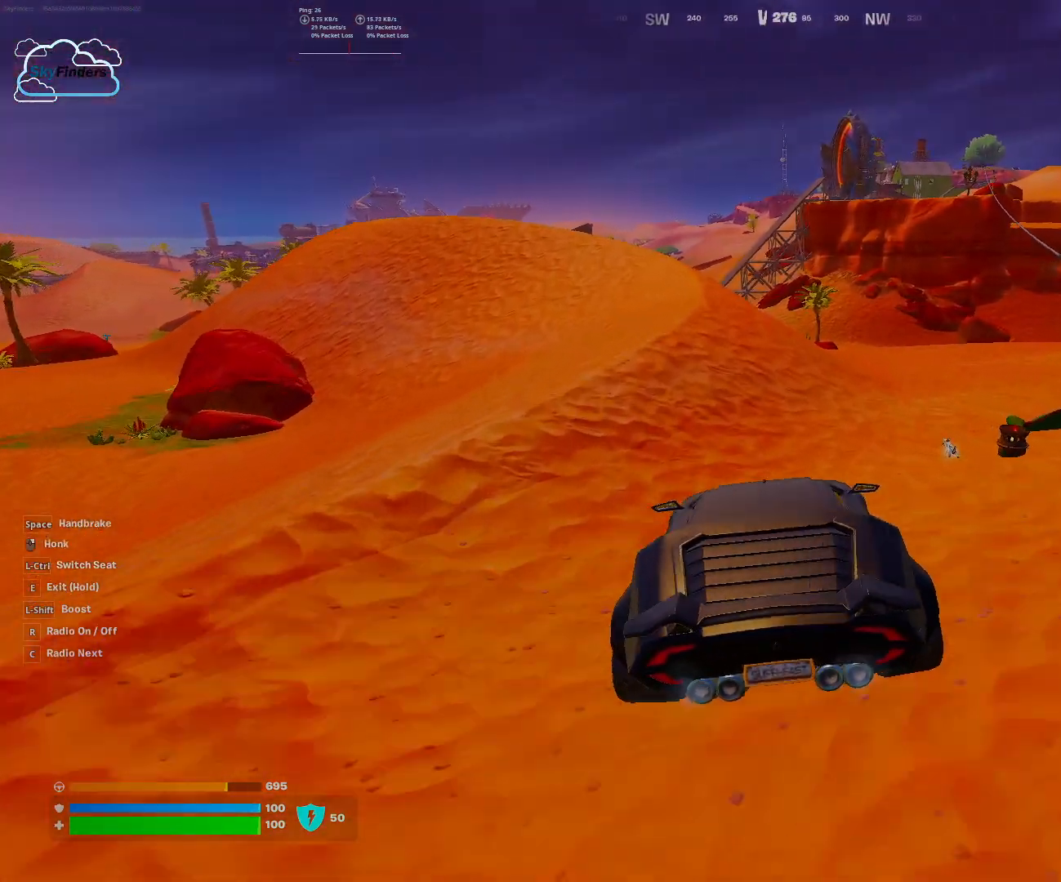
{"keys": ["w"], "mouse": [], "events": [[200, "d", "down"], [333, "d", "up"]]}
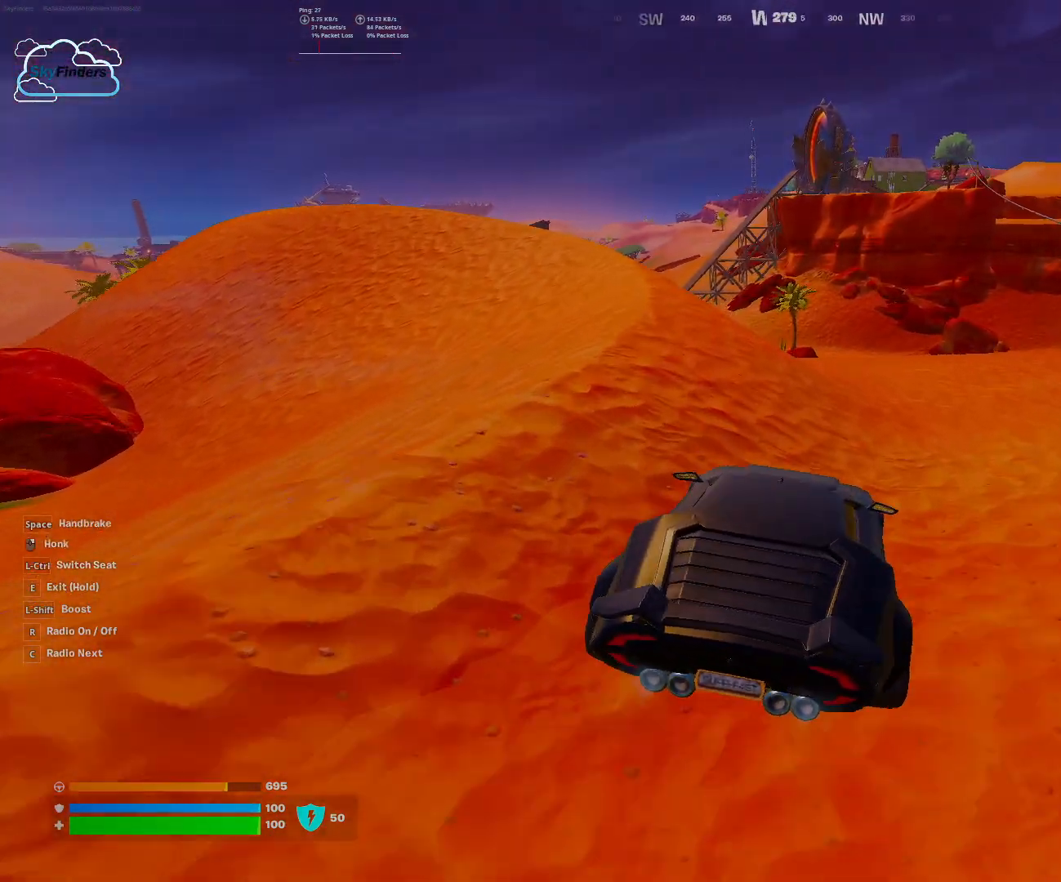
{"keys": ["w"], "mouse": [], "events": []}
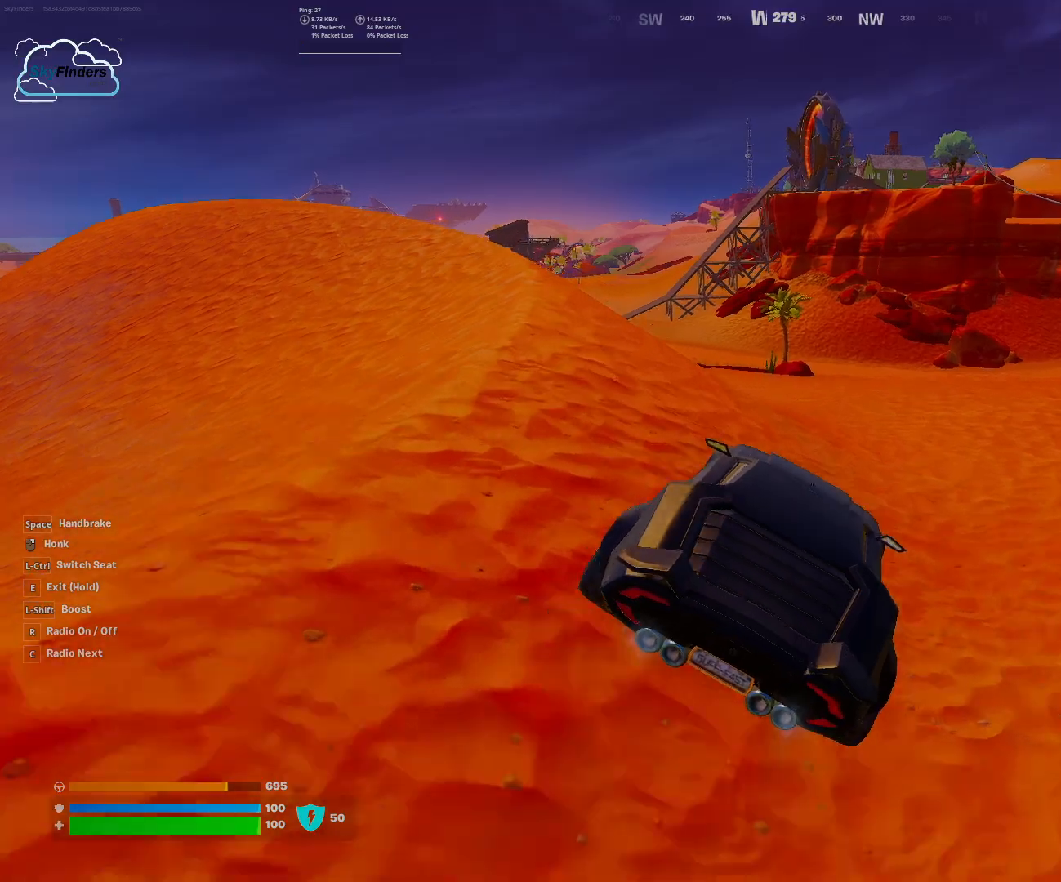
{"keys": ["w"], "mouse": [], "events": []}
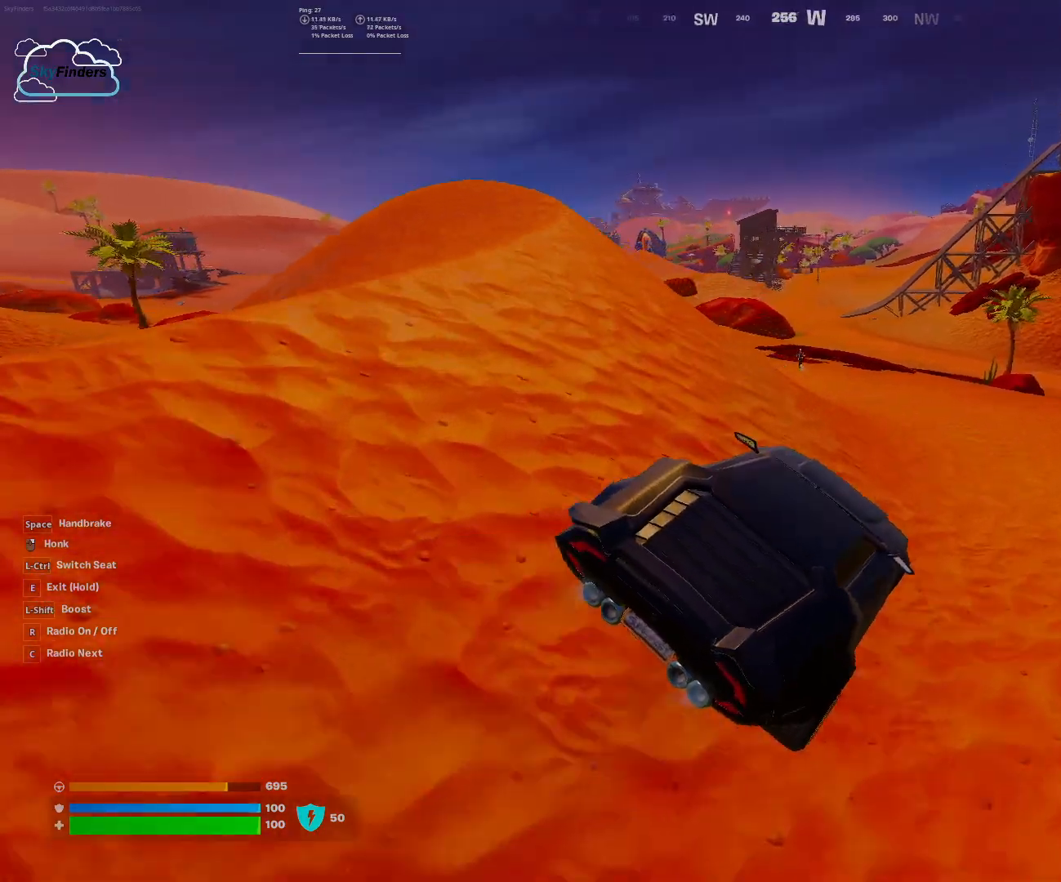
{"keys": ["w"], "mouse": [], "events": []}
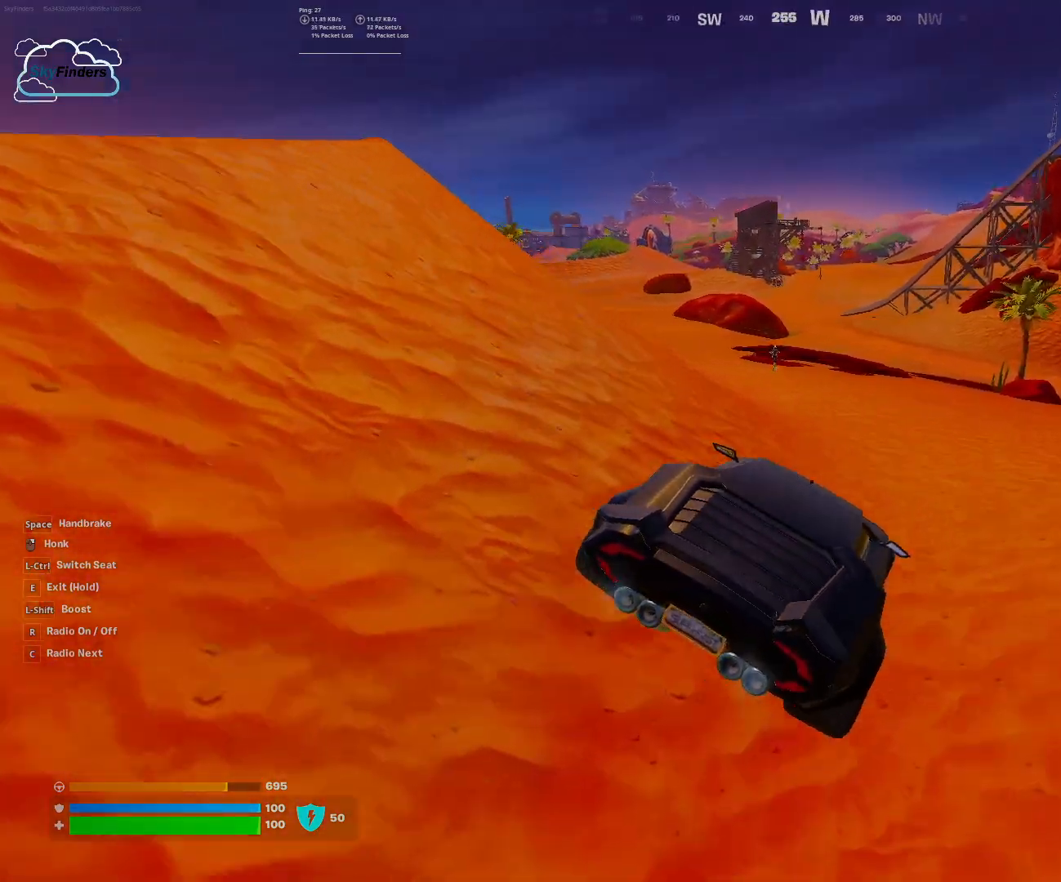
{"keys": ["w"], "mouse": [], "events": [[67, "a", "down"], [167, "a", "up"], [233, "w", "up"], [333, "w", "down"]]}
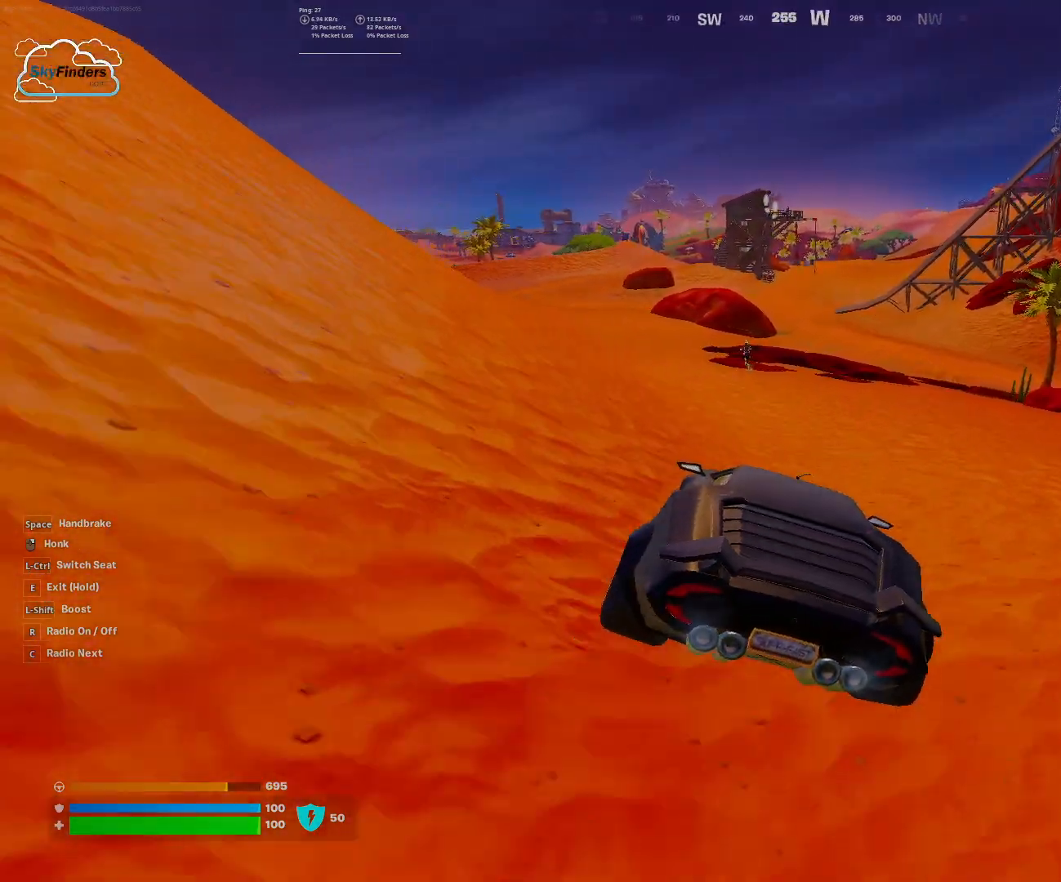
{"keys": ["shift", "w"], "mouse": [], "events": [[233, "shift", "down"]]}